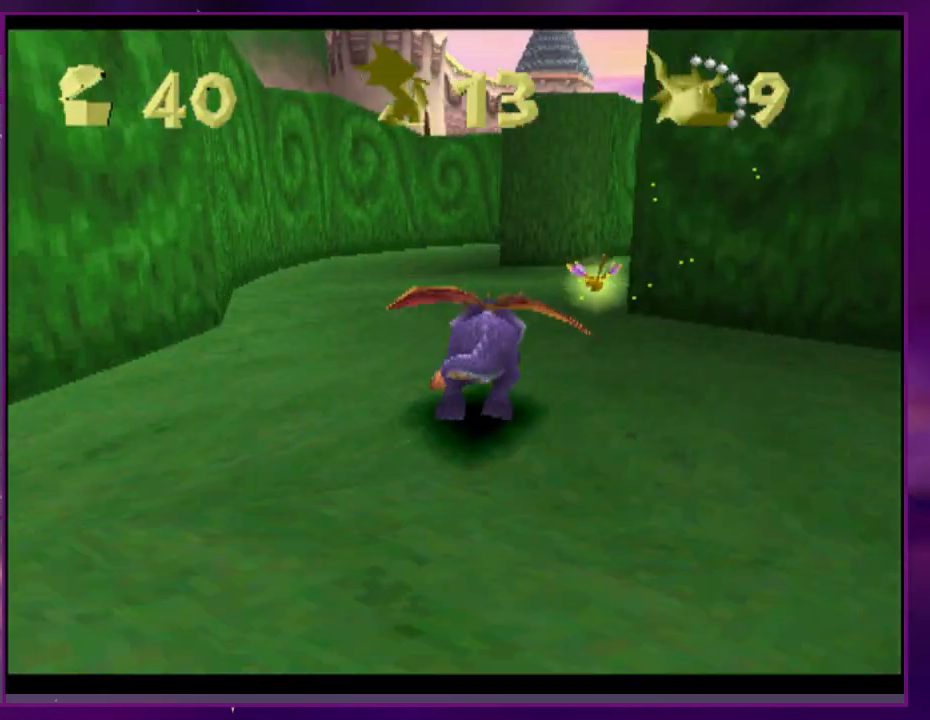
Gameplay with a controller (PlayStation layout); each line is a JSON object with the inputs held at the frame after it. "events" lists button and stick changes between this image and that frame as [ms after this image, input, new state], when the widget could be followed in between. Not read: DPAD_DOWN DPAD_LEFT L3 R3 SQUARE left_stick right_stick.
{"buttons": [], "events": [[67, "DPAD_RIGHT", "down"], [267, "CROSS", "down"], [367, "CROSS", "up"], [433, "DPAD_RIGHT", "up"]]}
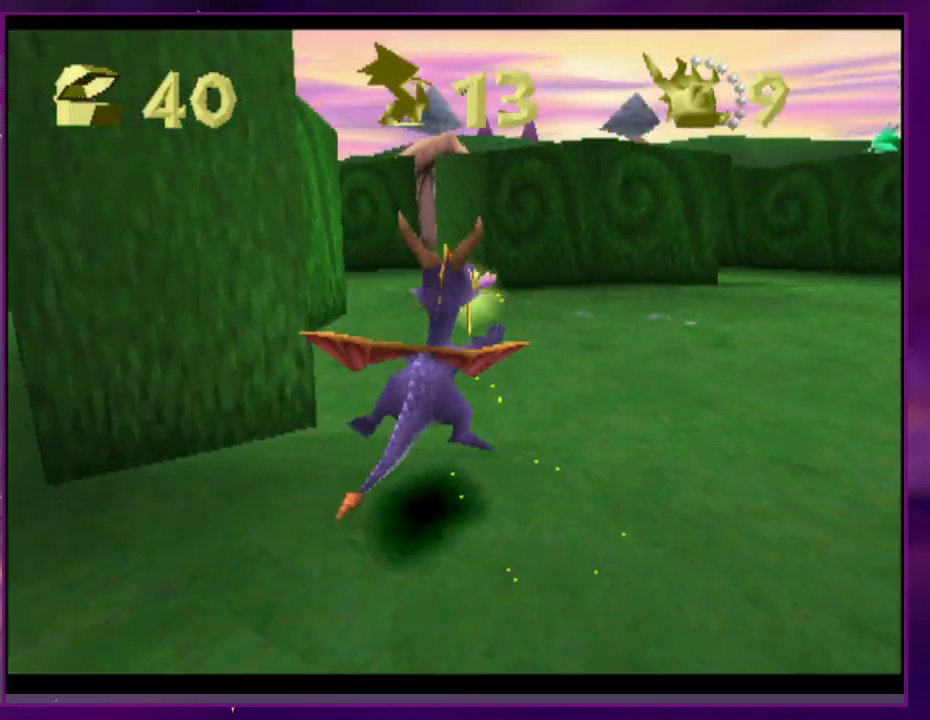
{"buttons": ["DPAD_RIGHT"], "events": [[500, "DPAD_RIGHT", "down"]]}
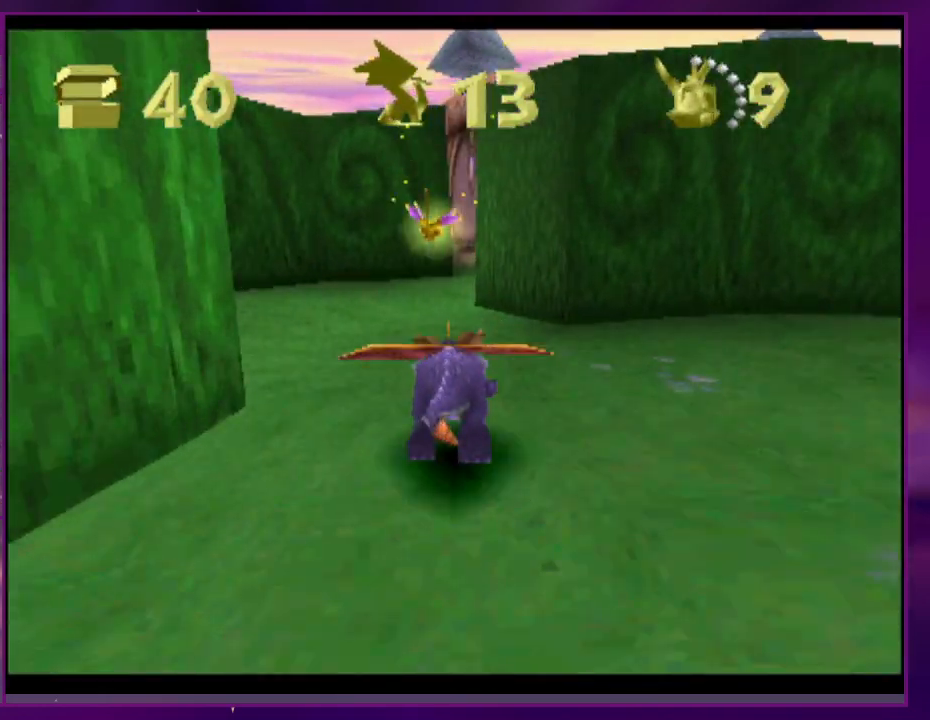
{"buttons": [], "events": [[333, "DPAD_RIGHT", "up"]]}
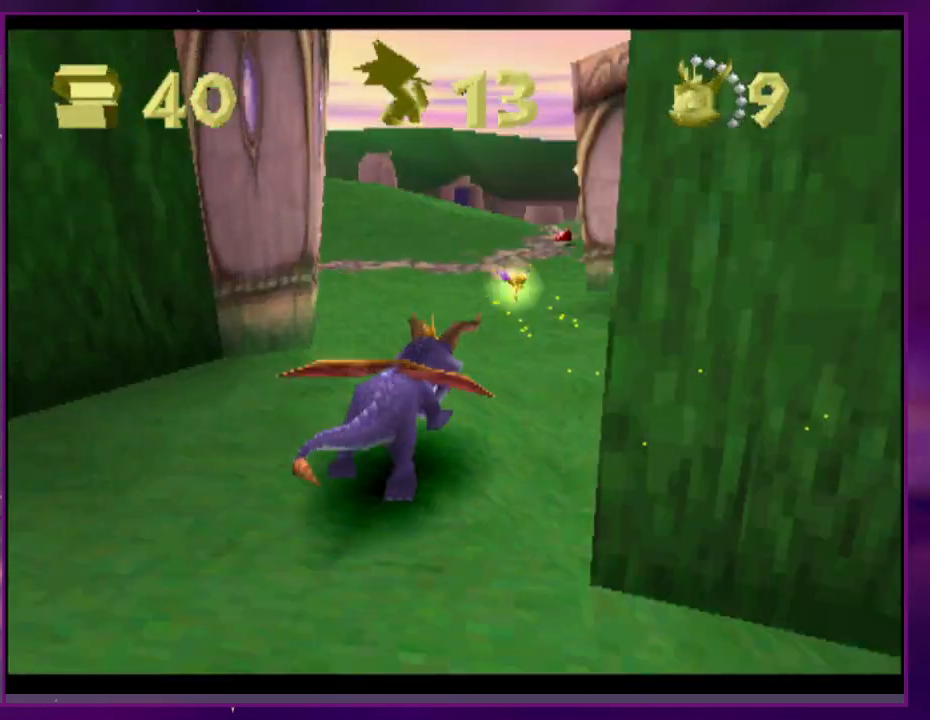
{"buttons": ["CROSS"], "events": [[400, "CROSS", "down"]]}
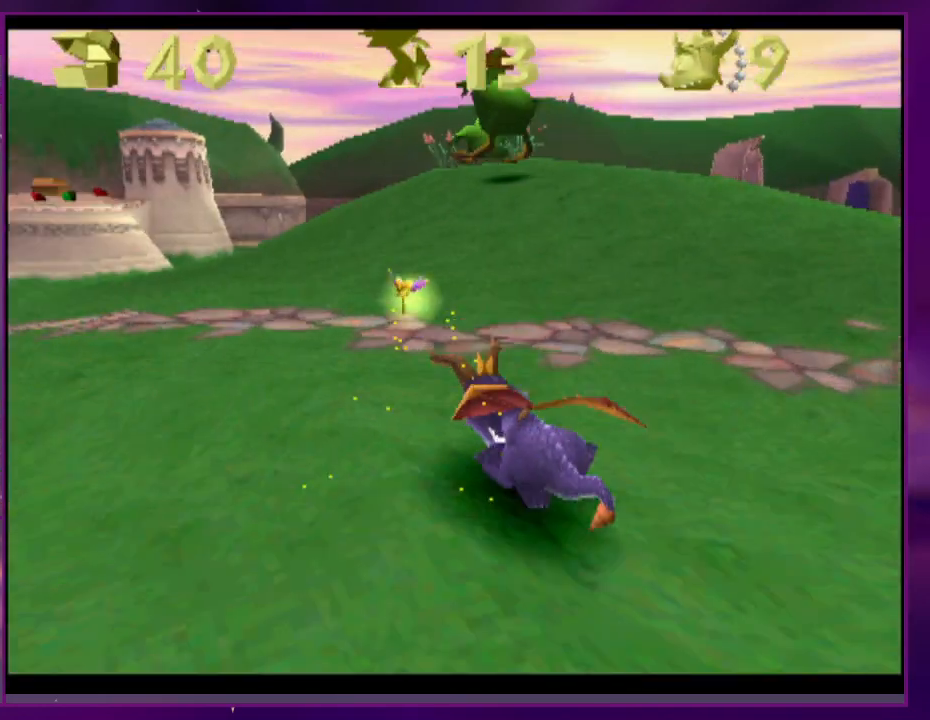
{"buttons": ["DPAD_RIGHT"], "events": [[33, "CROSS", "up"], [33, "DPAD_RIGHT", "down"], [133, "DPAD_RIGHT", "up"], [267, "DPAD_RIGHT", "down"], [333, "DPAD_RIGHT", "up"], [467, "DPAD_RIGHT", "down"]]}
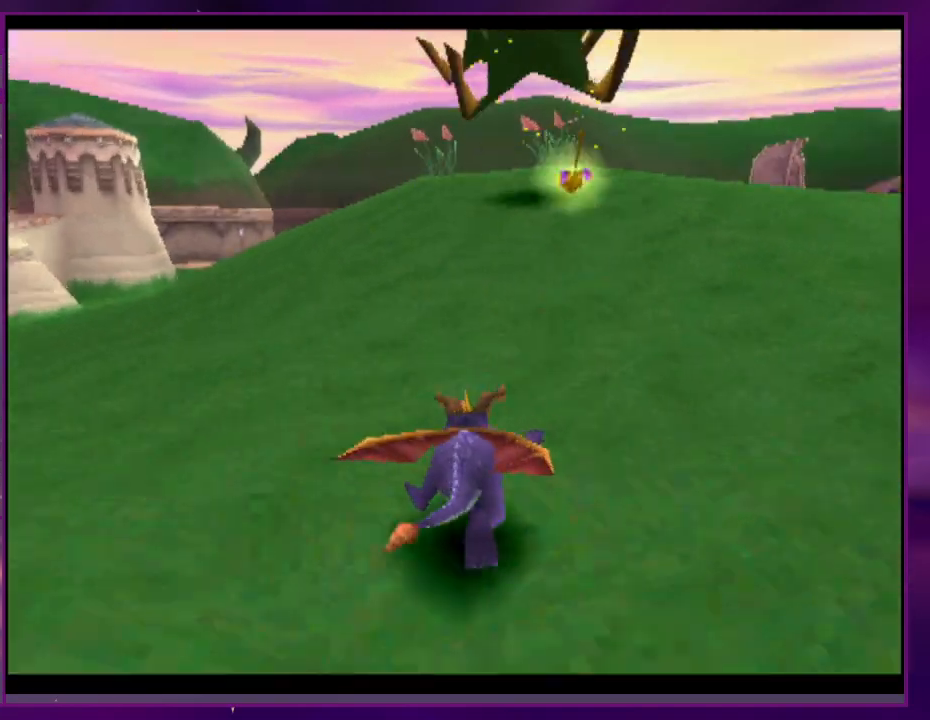
{"buttons": ["CROSS"], "events": [[33, "CROSS", "down"], [33, "DPAD_RIGHT", "up"]]}
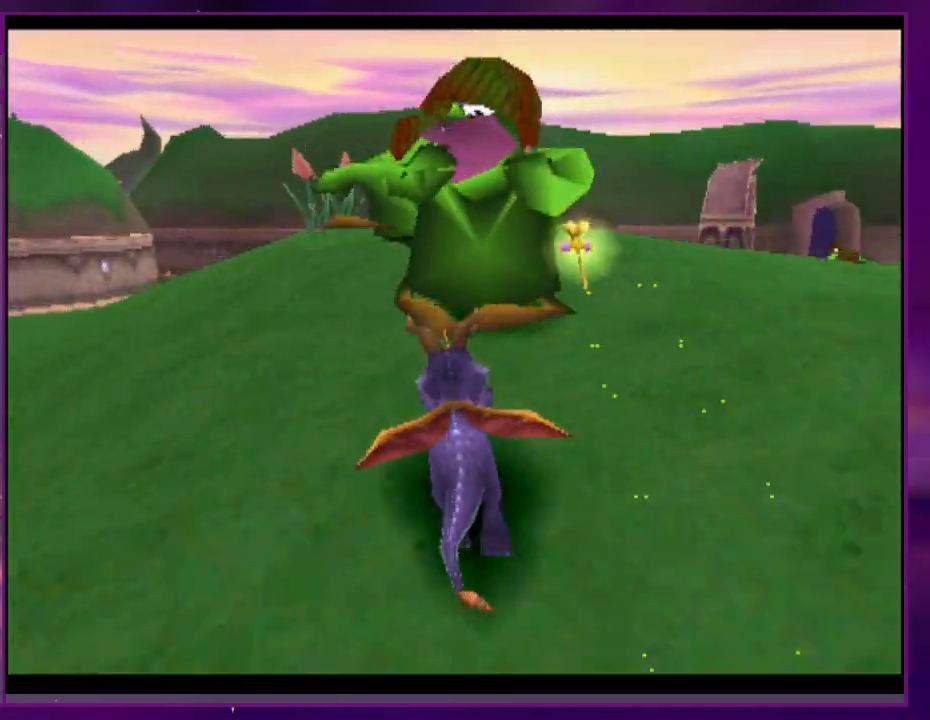
{"buttons": [], "events": [[233, "DPAD_RIGHT", "down"], [333, "CROSS", "up"], [467, "DPAD_RIGHT", "up"]]}
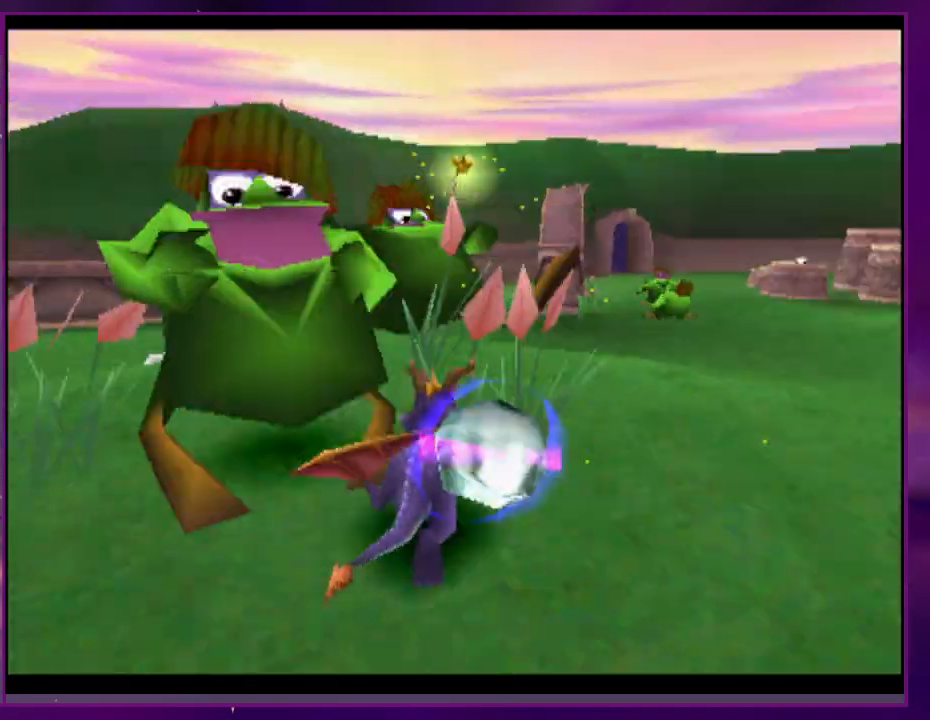
{"buttons": [], "events": [[300, "DPAD_RIGHT", "down"], [400, "DPAD_RIGHT", "up"]]}
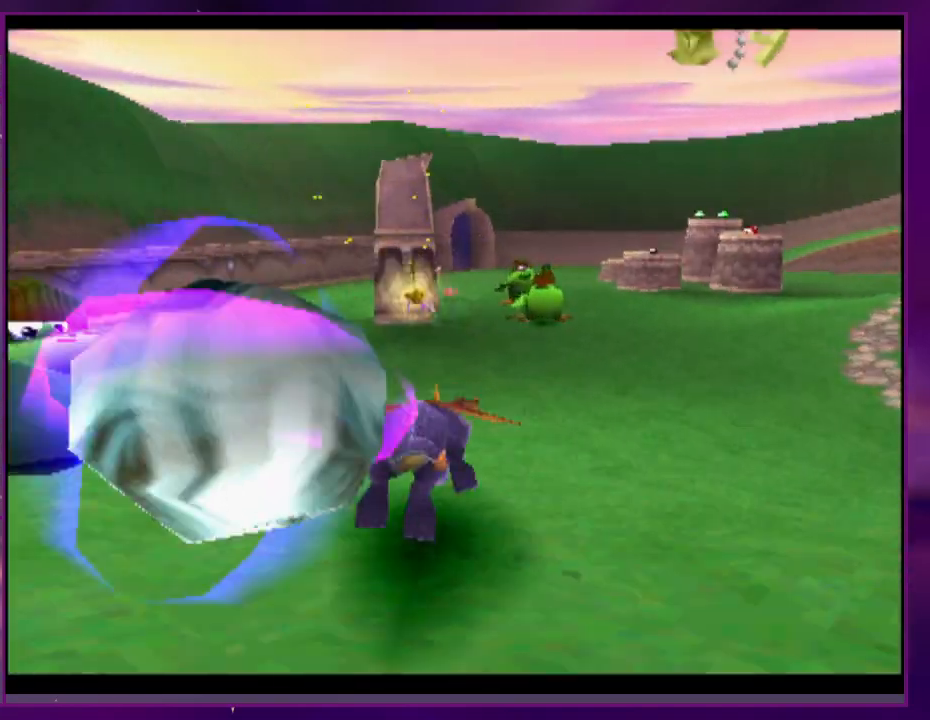
{"buttons": [], "events": [[233, "DPAD_RIGHT", "down"], [300, "DPAD_RIGHT", "up"]]}
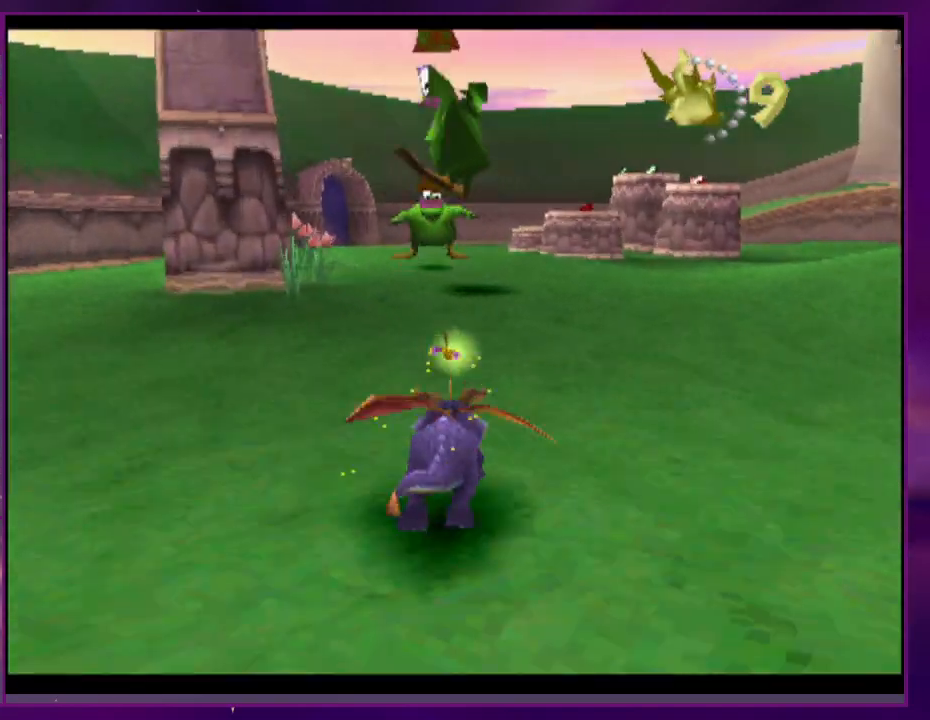
{"buttons": [], "events": [[400, "DPAD_RIGHT", "down"], [467, "DPAD_RIGHT", "up"]]}
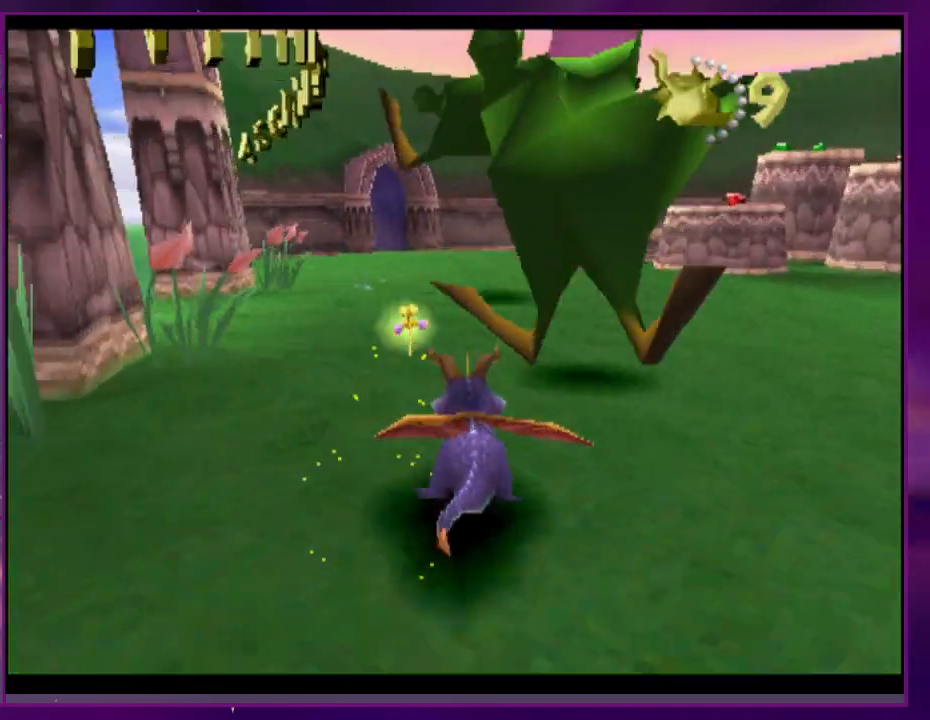
{"buttons": ["CROSS"], "events": [[400, "CROSS", "down"]]}
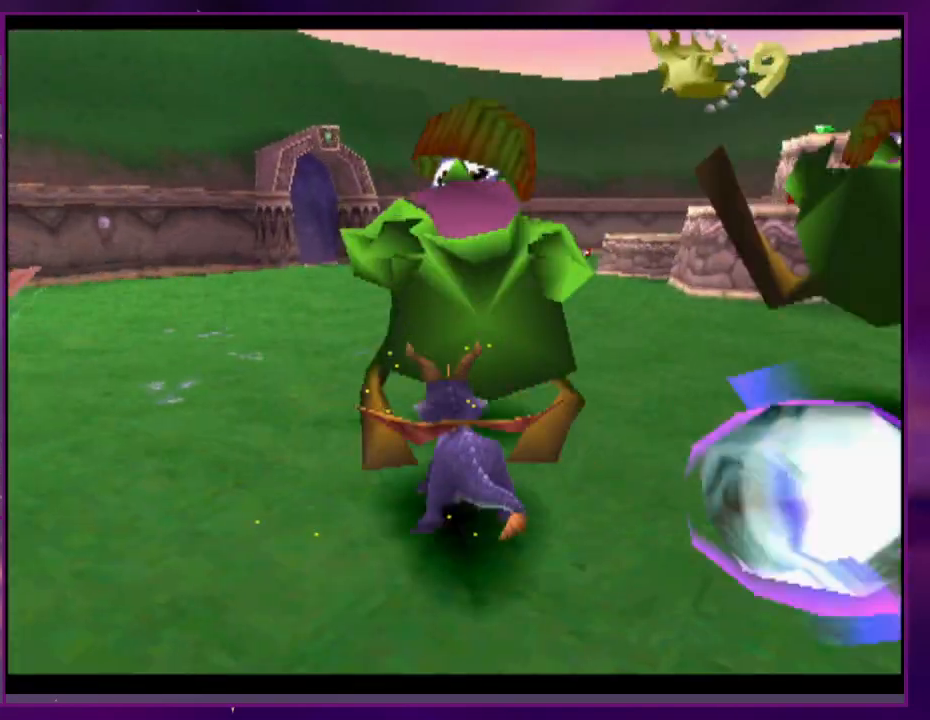
{"buttons": [], "events": [[33, "CROSS", "up"]]}
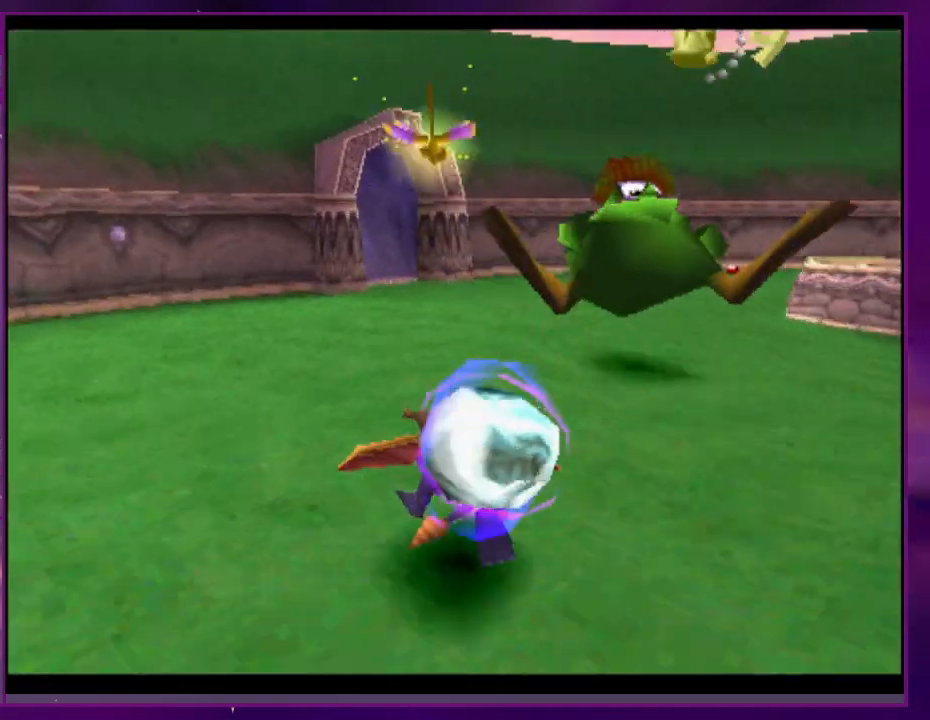
{"buttons": [], "events": []}
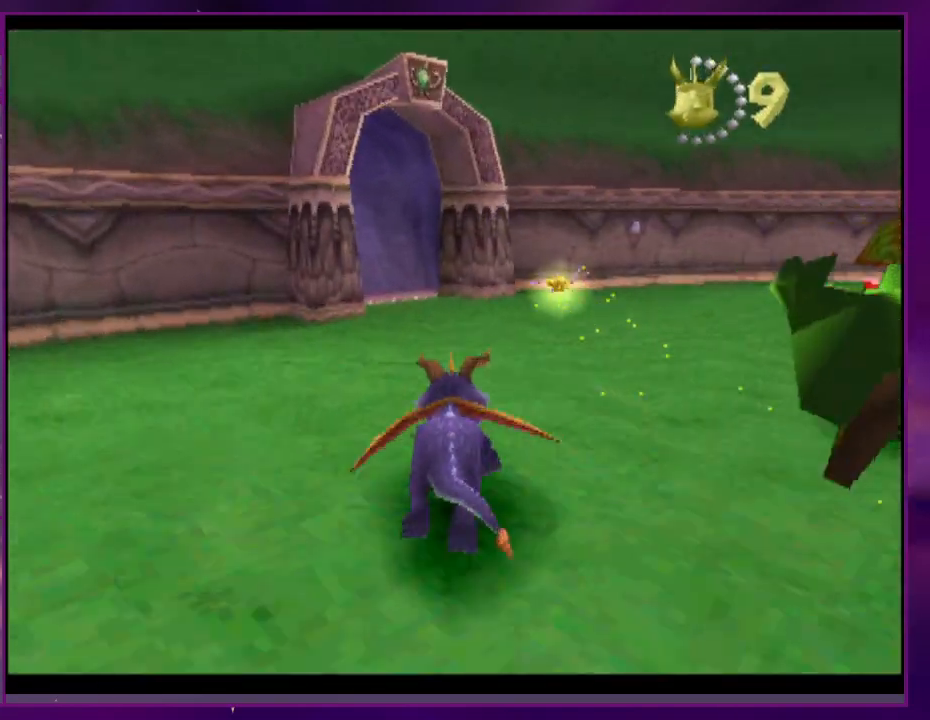
{"buttons": [], "events": []}
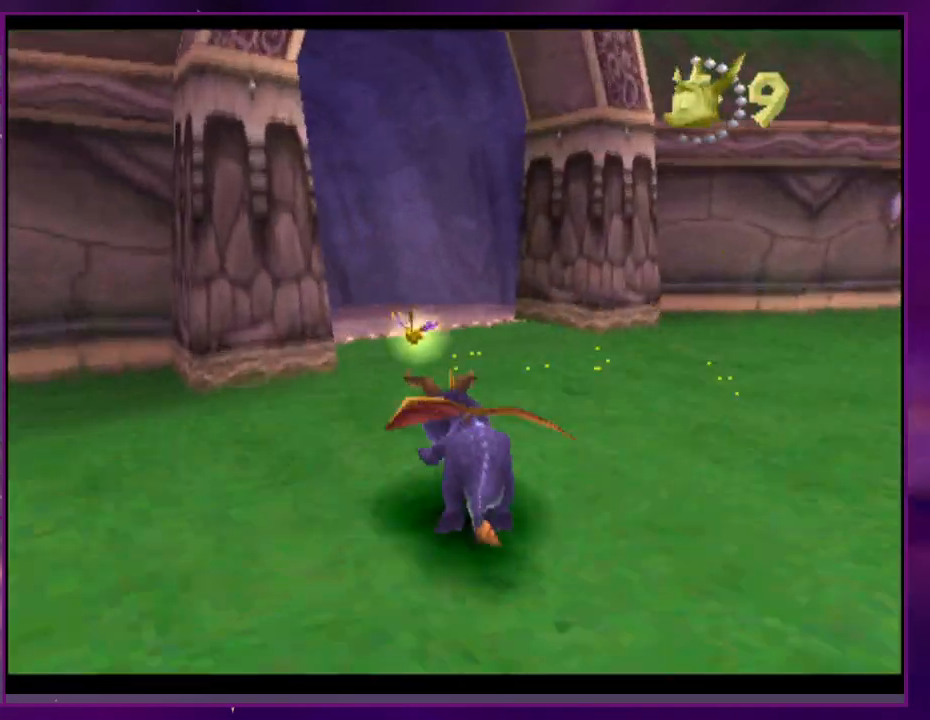
{"buttons": [], "events": []}